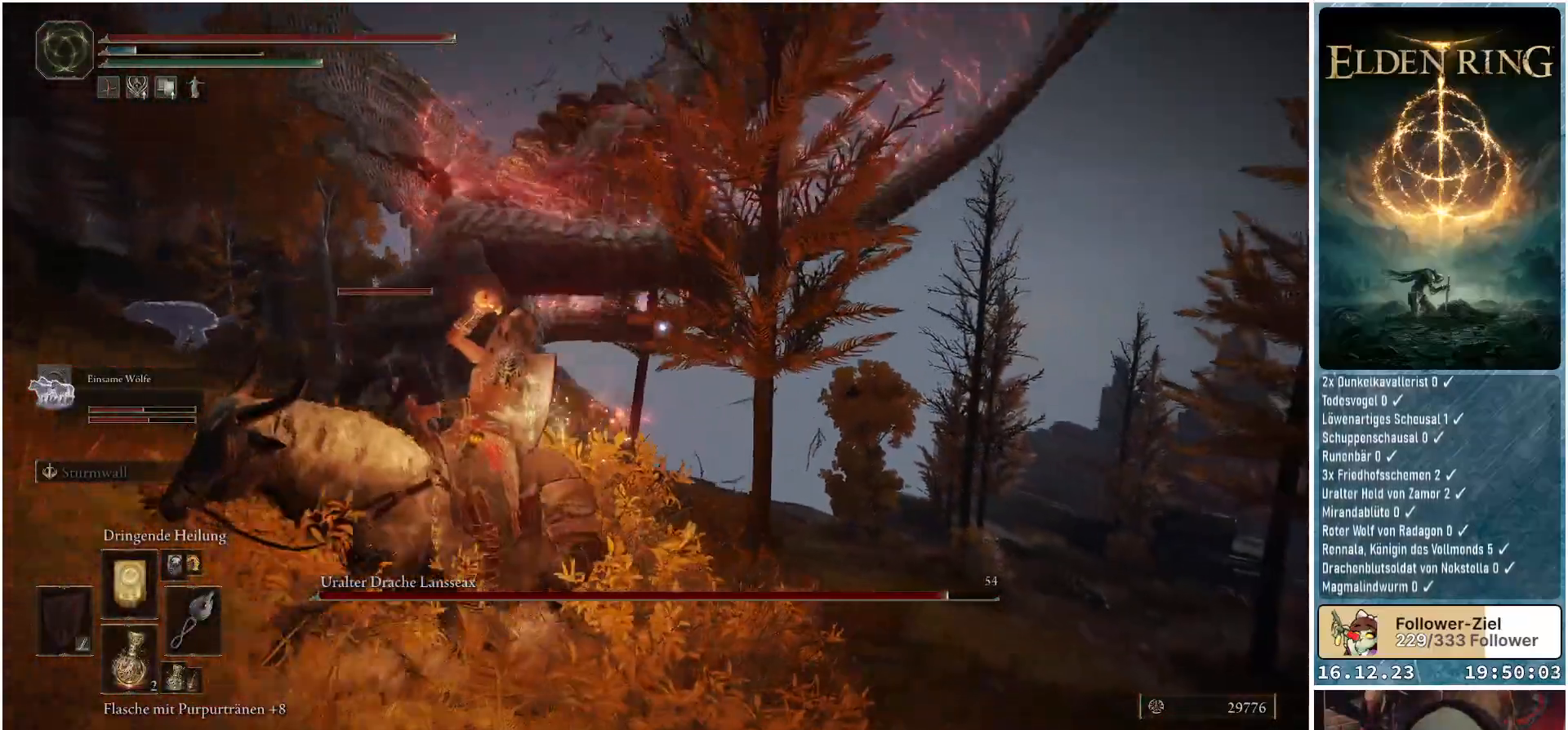
Gameplay with a controller (Xbox layout); each line is a JSON object with the inputs held at the frame after it. "events" lists button and stick changes between this image and that frame as [ms after this image, input, new state], when the widget could be followed in between.
{"buttons": [], "left_stick": "down-right", "right_stick": "center", "events": [[267, "left_stick", "down"], [467, "left_stick", "down-right"]]}
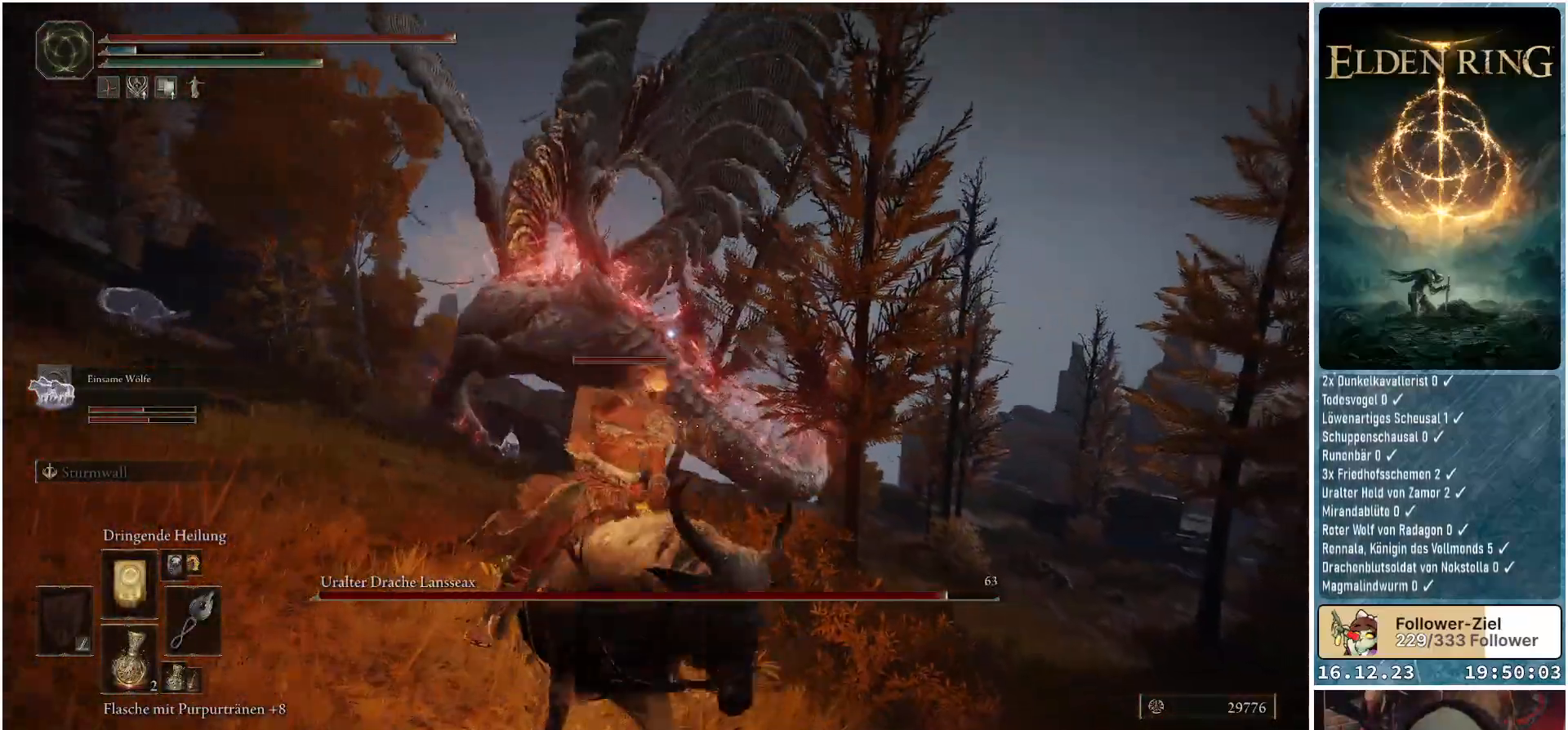
{"buttons": [], "left_stick": "down-right", "right_stick": "center", "events": []}
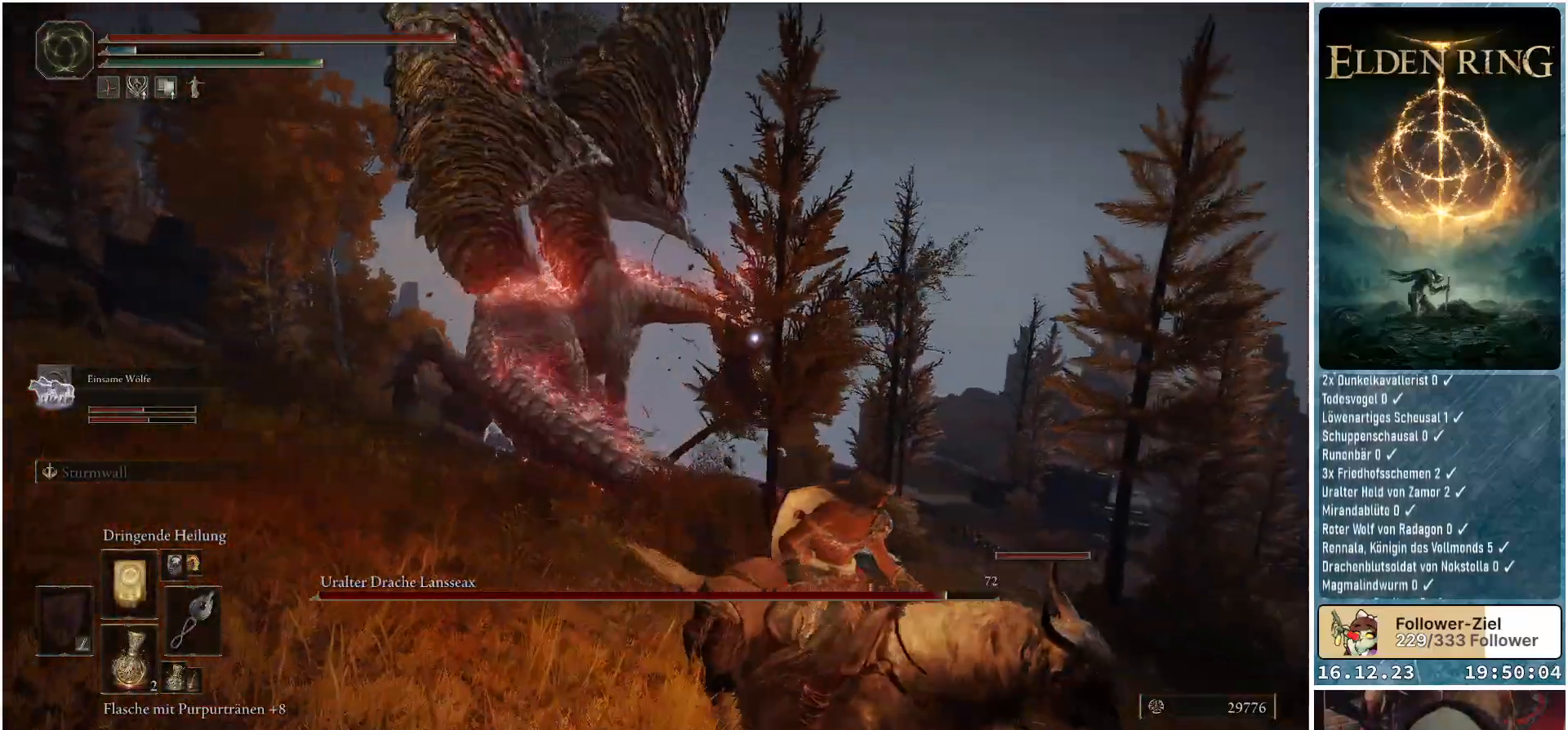
{"buttons": [], "left_stick": "down-right", "right_stick": "center", "events": [[183, "DPAD_DOWN", "down"], [350, "DPAD_DOWN", "up"]]}
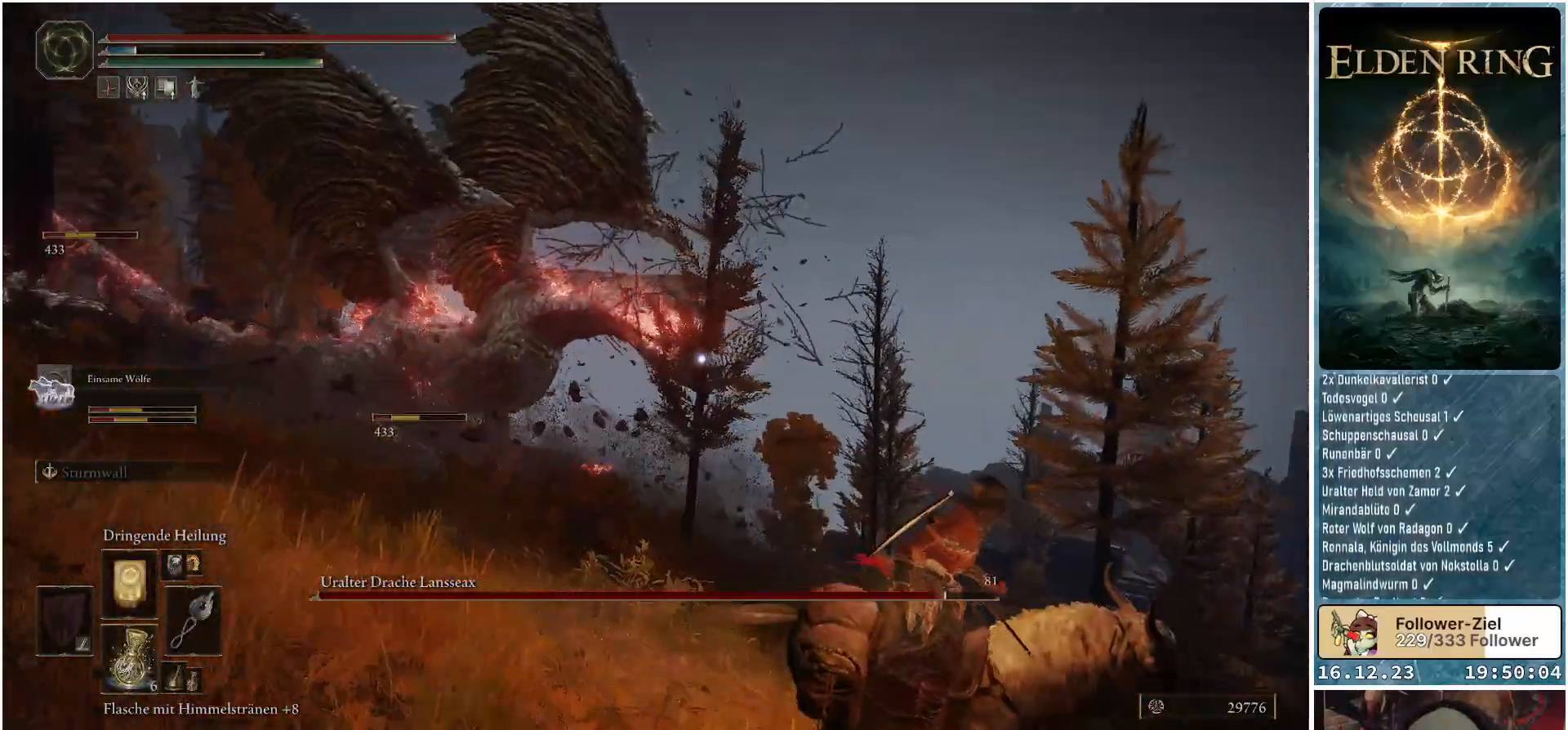
{"buttons": [], "left_stick": "down-right", "right_stick": "center", "events": []}
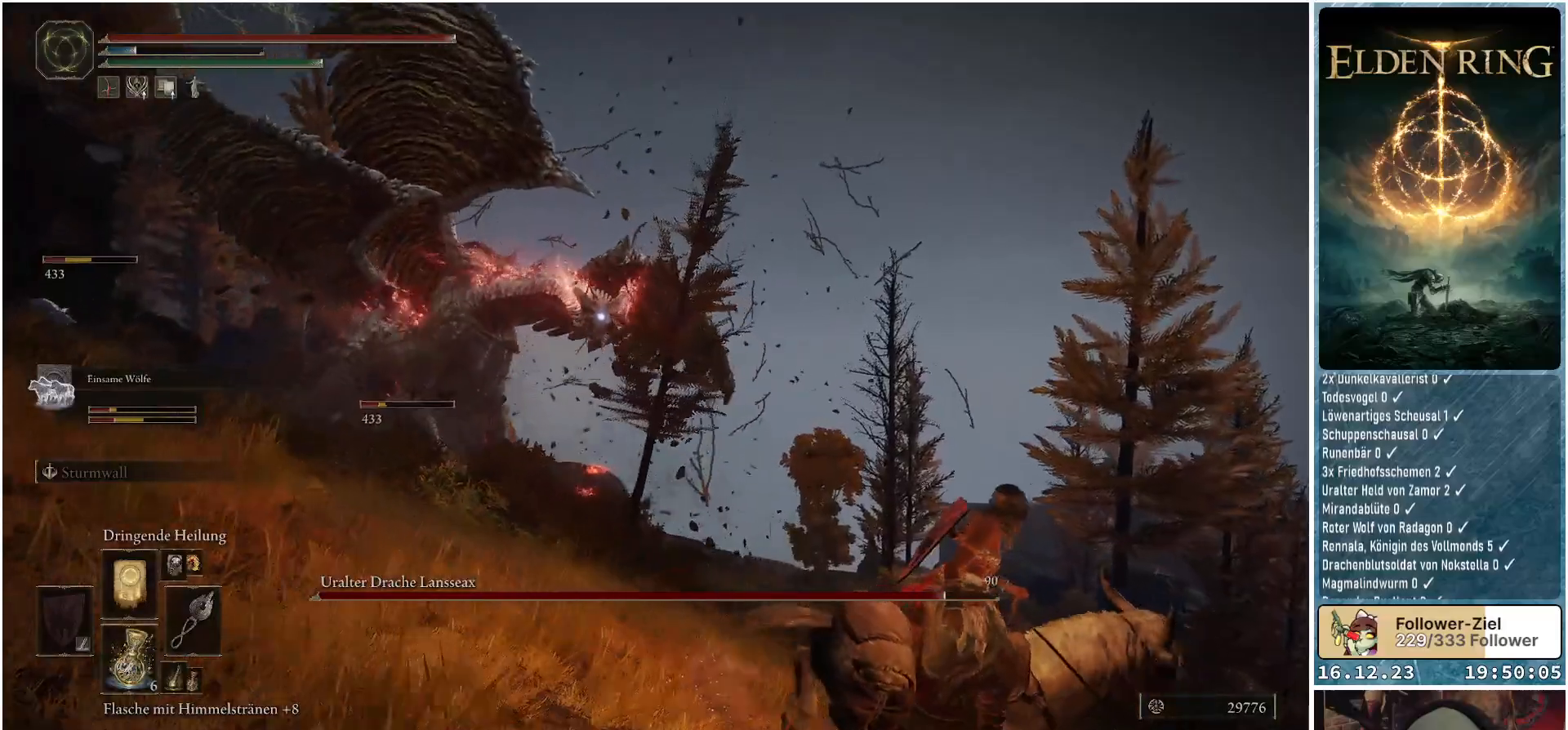
{"buttons": [], "left_stick": "right", "right_stick": "center", "events": [[250, "left_stick", "right"]]}
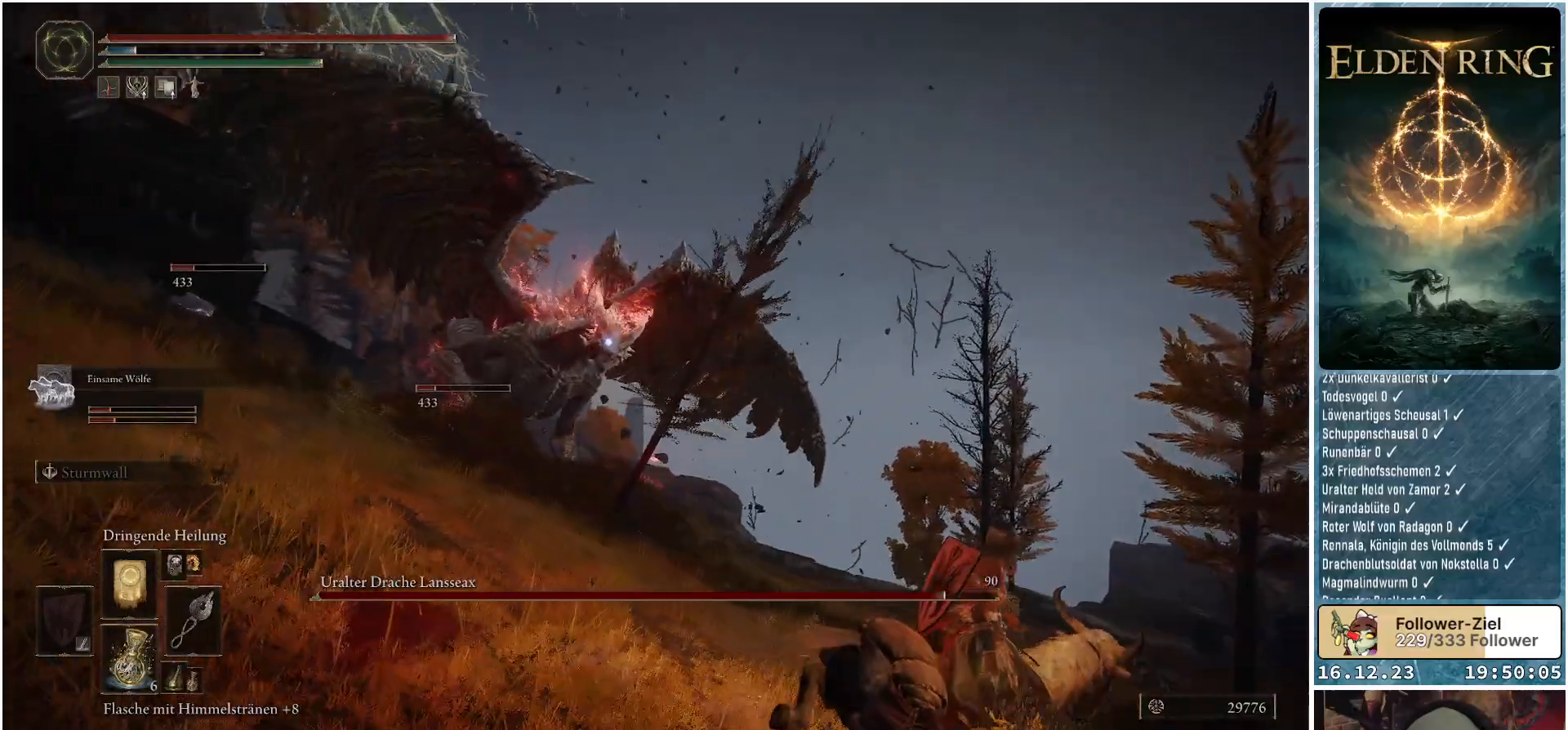
{"buttons": [], "left_stick": "right", "right_stick": "center", "events": [[83, "X", "down"], [233, "X", "up"]]}
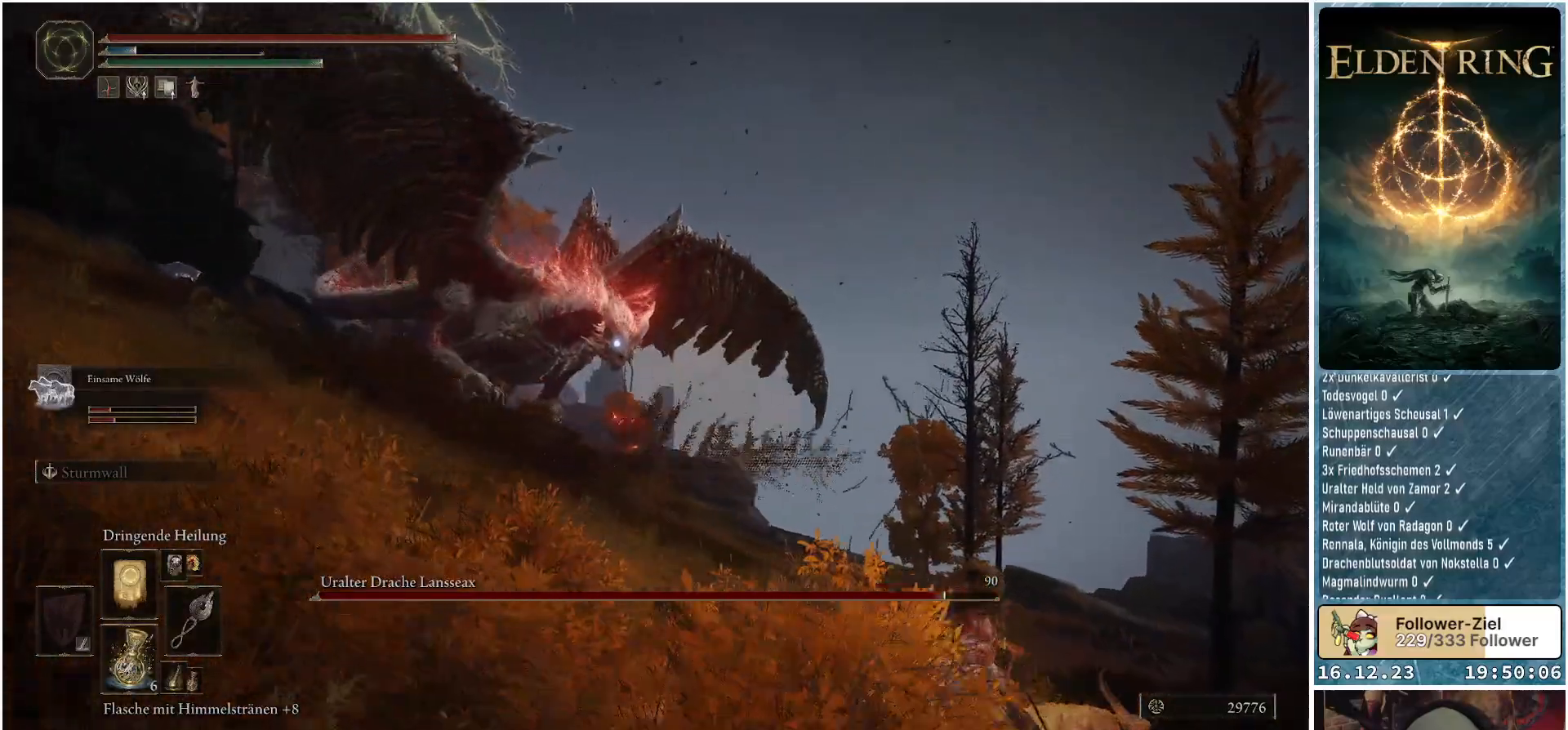
{"buttons": [], "left_stick": "right", "right_stick": "center", "events": []}
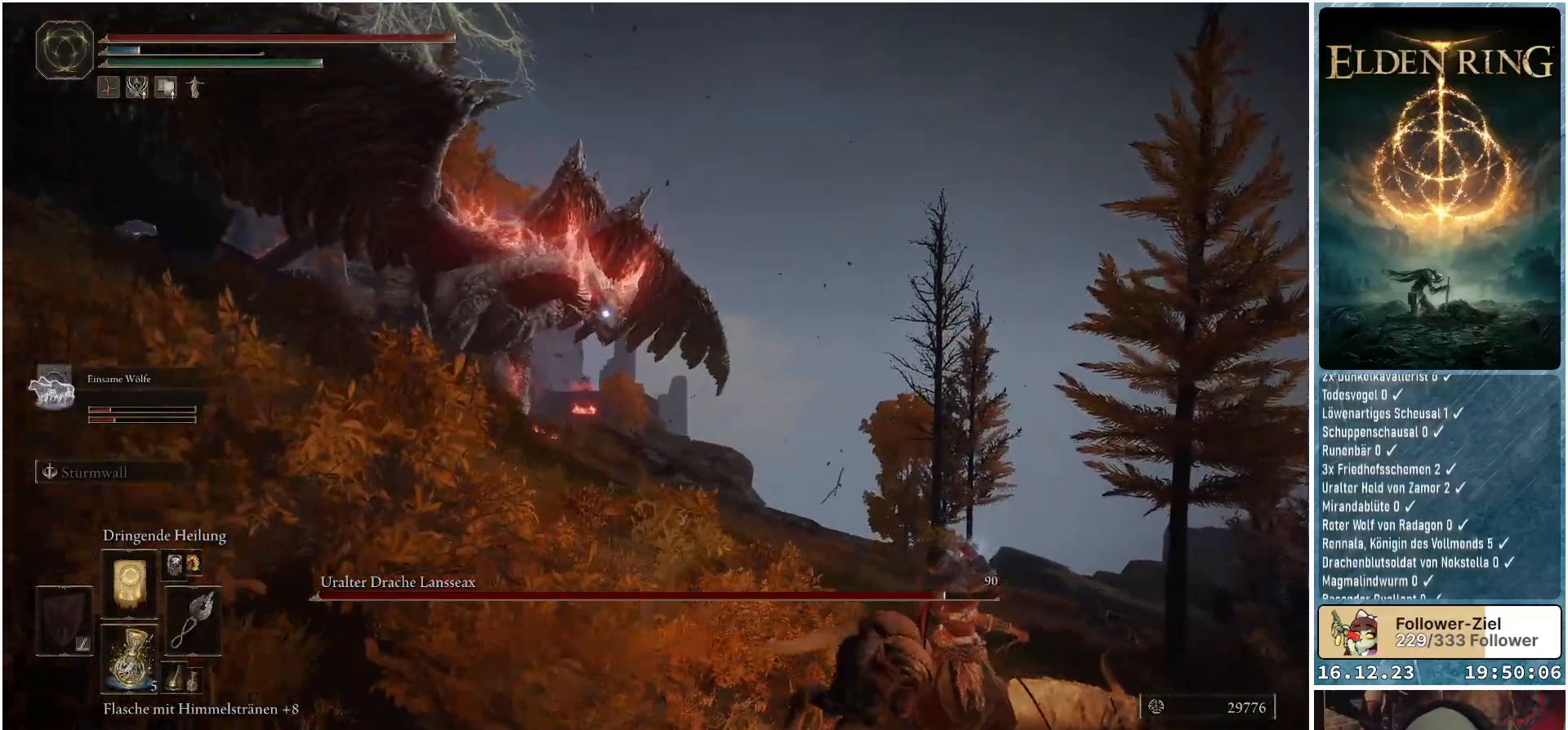
{"buttons": [], "left_stick": "down-right", "right_stick": "center", "events": [[133, "left_stick", "down-right"]]}
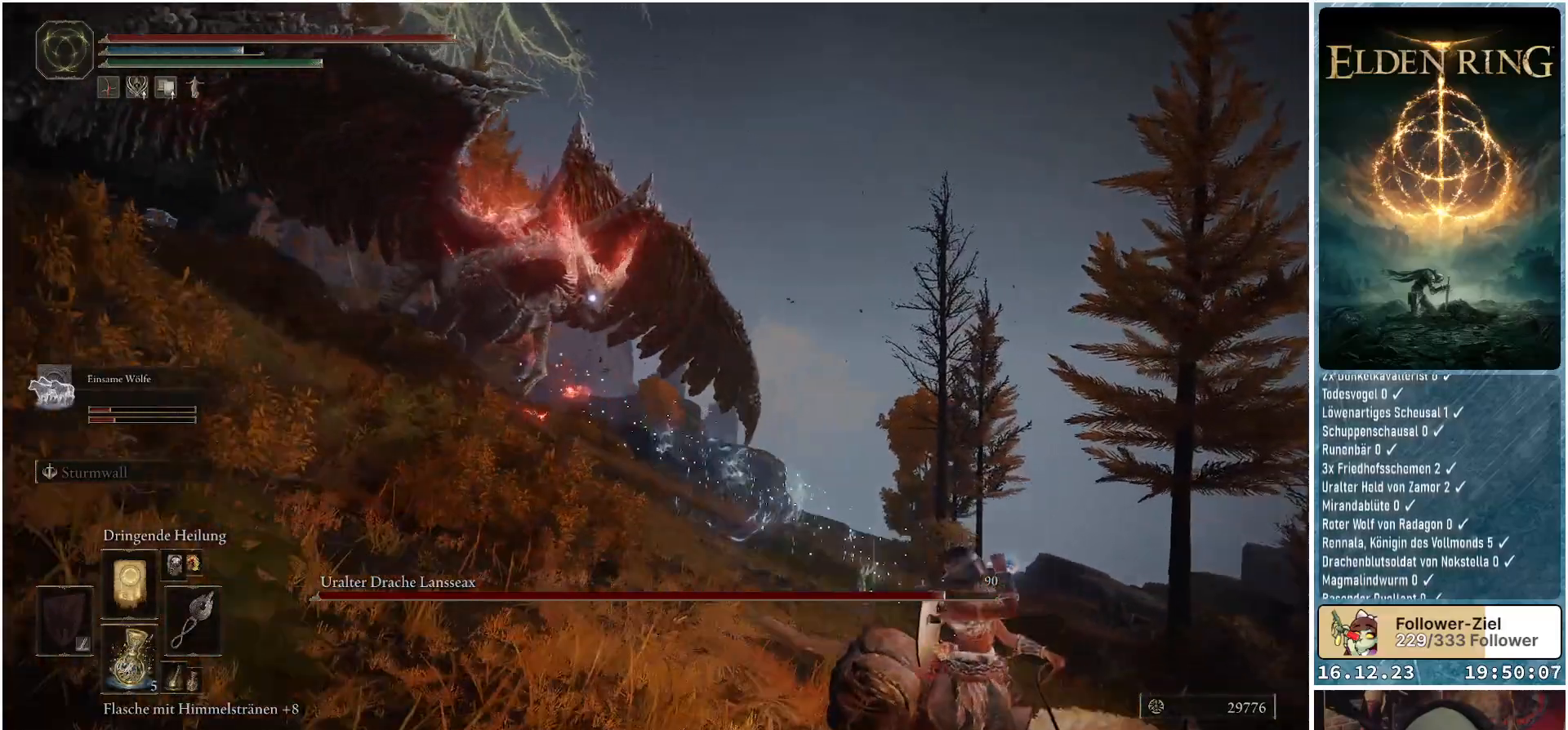
{"buttons": [], "left_stick": "right", "right_stick": "center", "events": [[383, "left_stick", "right"]]}
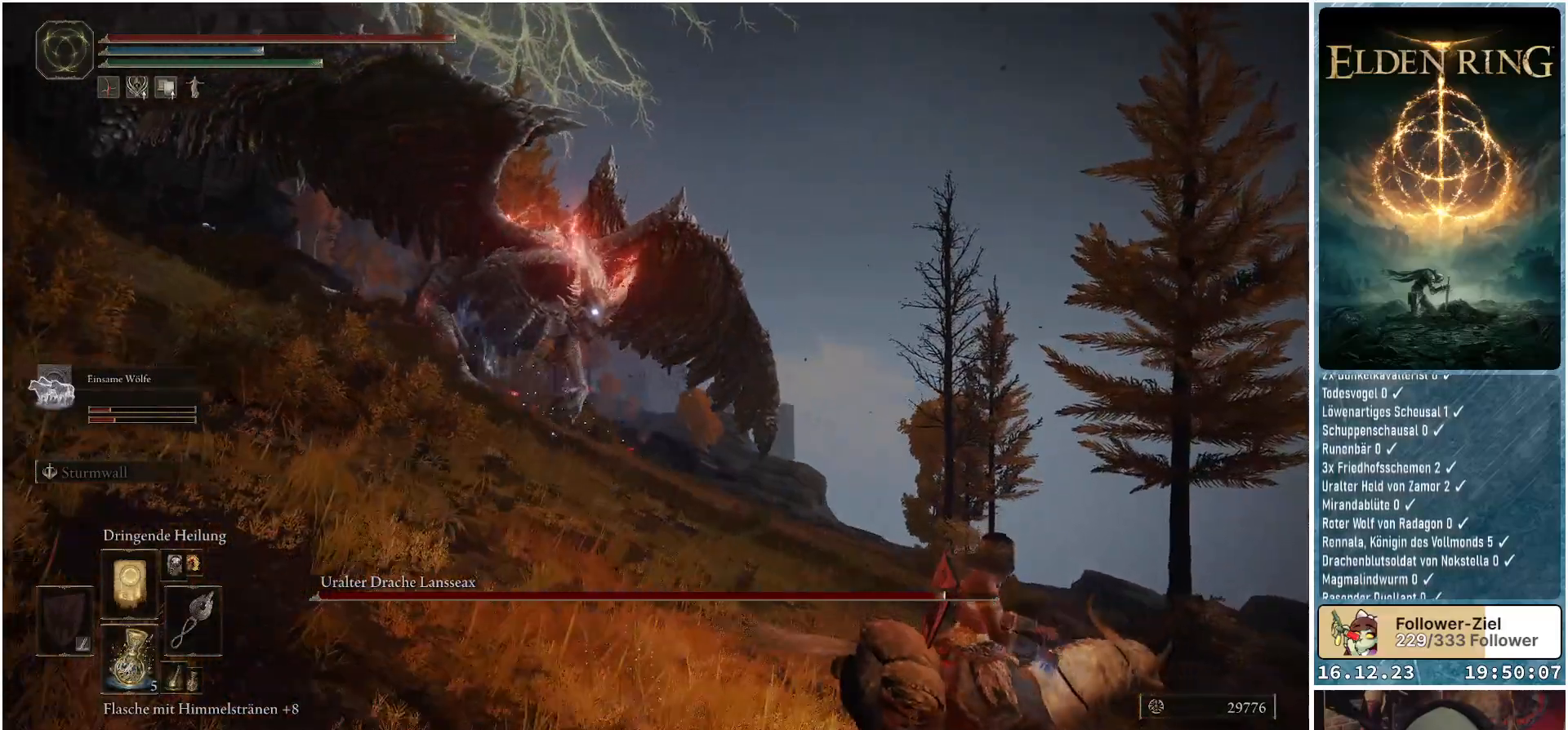
{"buttons": [], "left_stick": "right", "right_stick": "center", "events": [[317, "DPAD_UP", "down"], [400, "DPAD_UP", "up"]]}
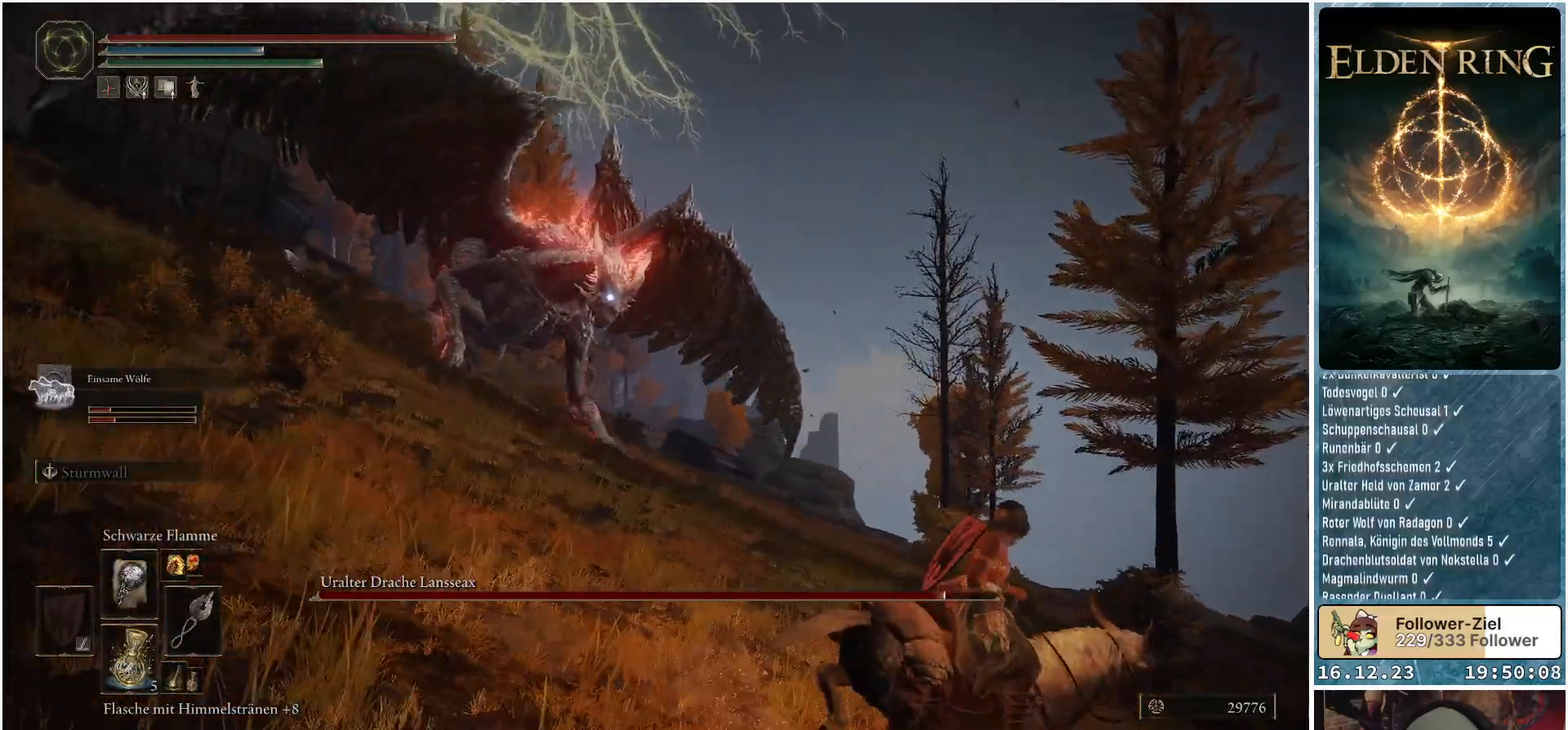
{"buttons": ["R1"], "left_stick": "up-right", "right_stick": "center", "events": [[67, "left_stick", "up-right"], [433, "R1", "down"]]}
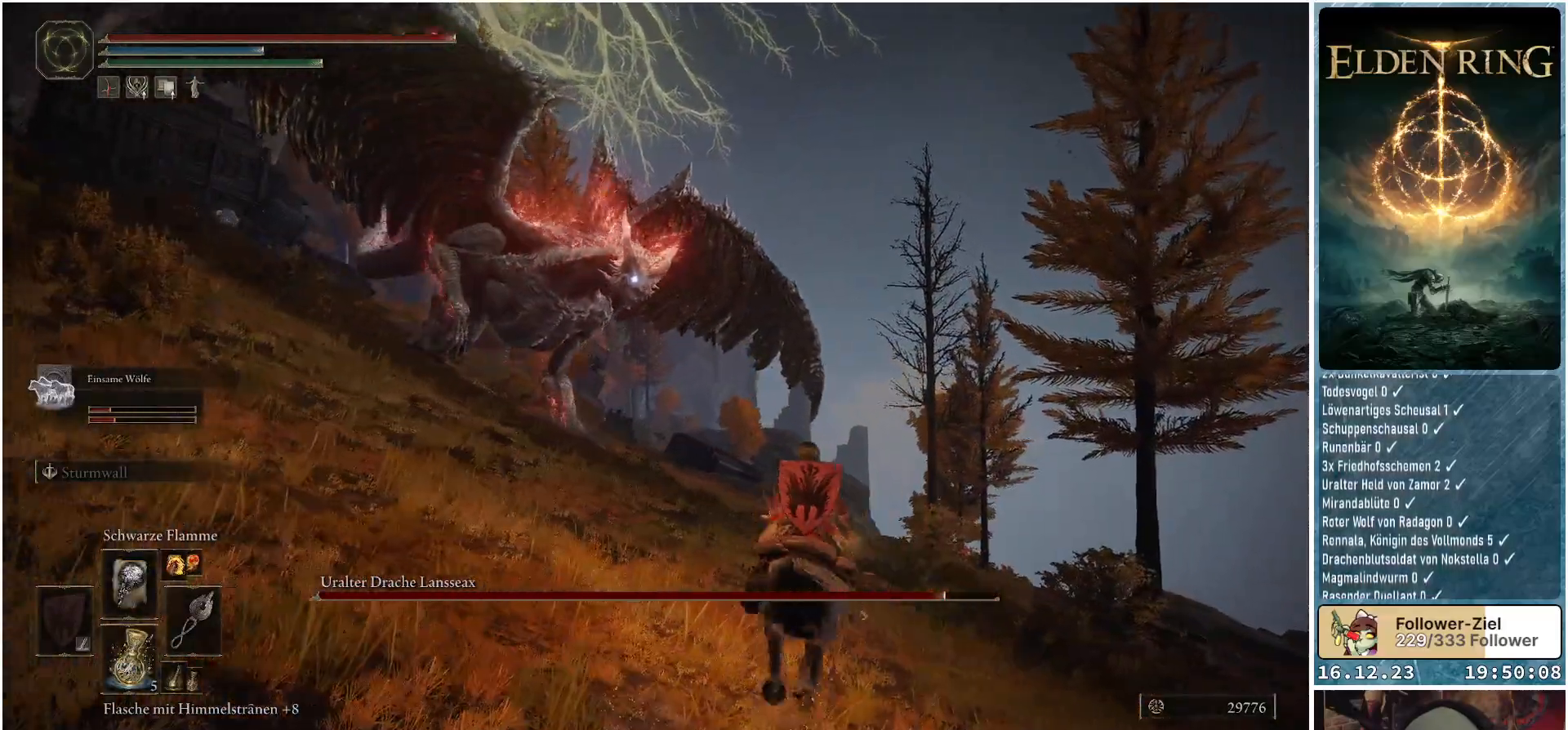
{"buttons": ["R1"], "left_stick": "right", "right_stick": "center", "events": [[217, "left_stick", "right"]]}
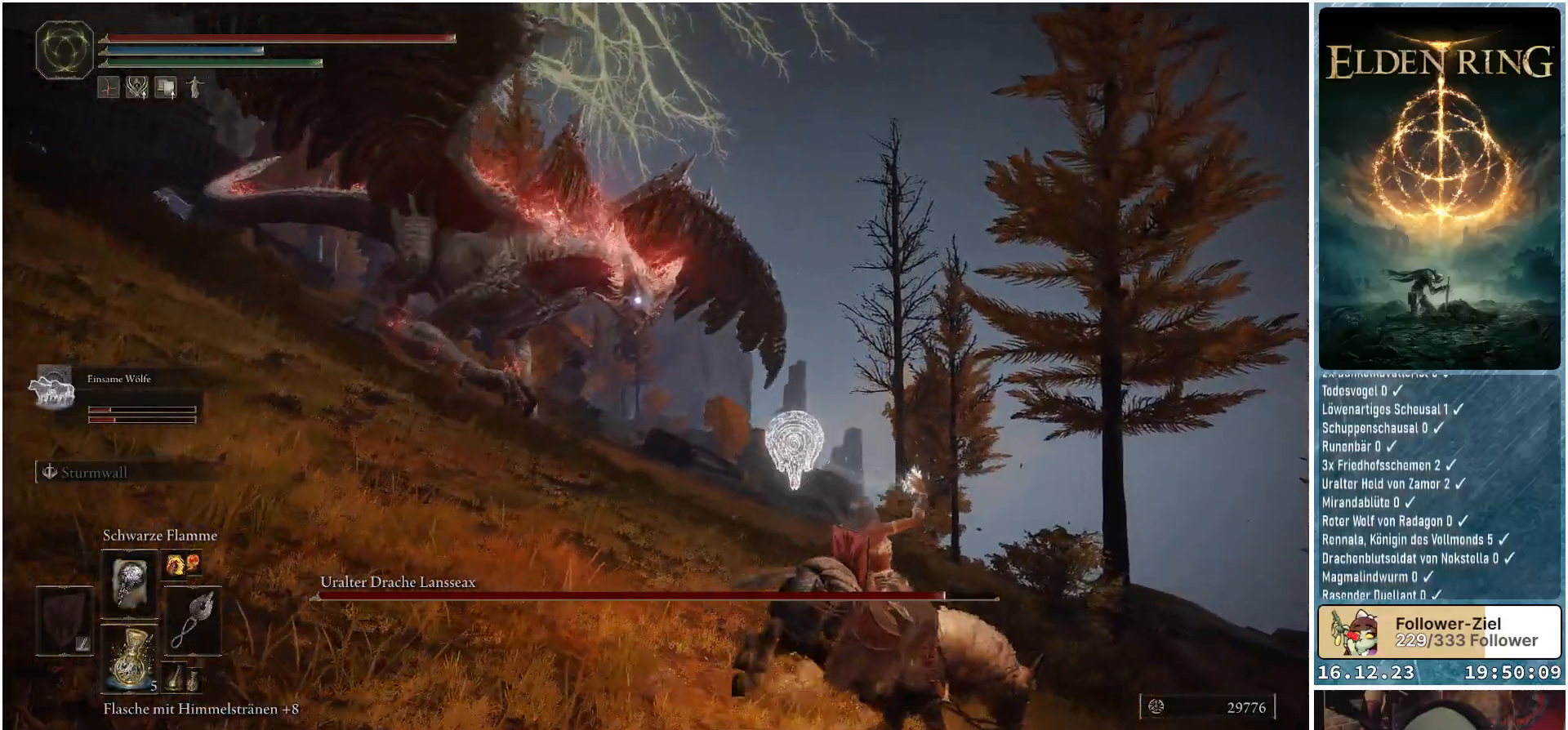
{"buttons": ["R1"], "left_stick": "right", "right_stick": "center", "events": []}
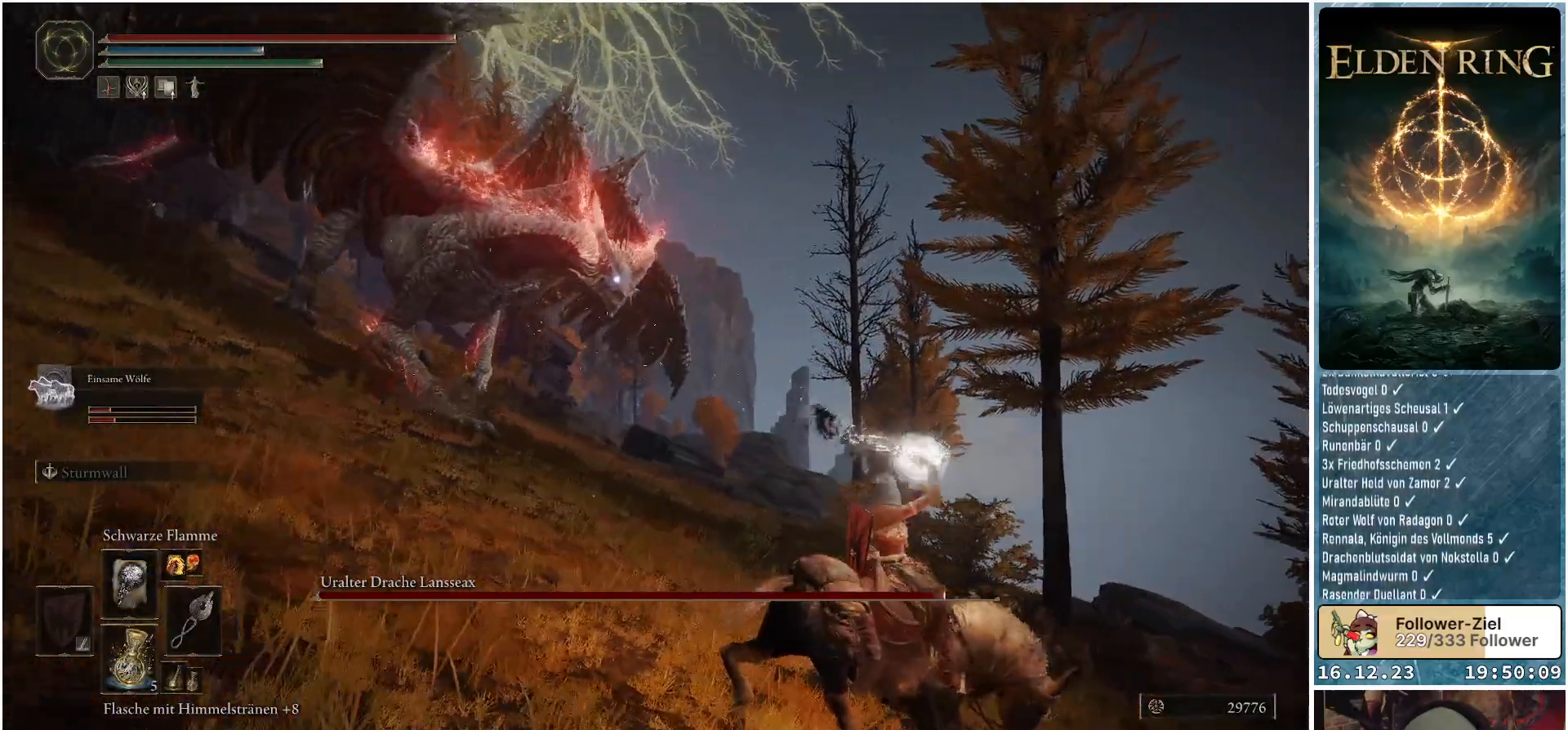
{"buttons": ["R1"], "left_stick": "up", "right_stick": "center", "events": [[167, "left_stick", "up-right"], [350, "left_stick", "up"]]}
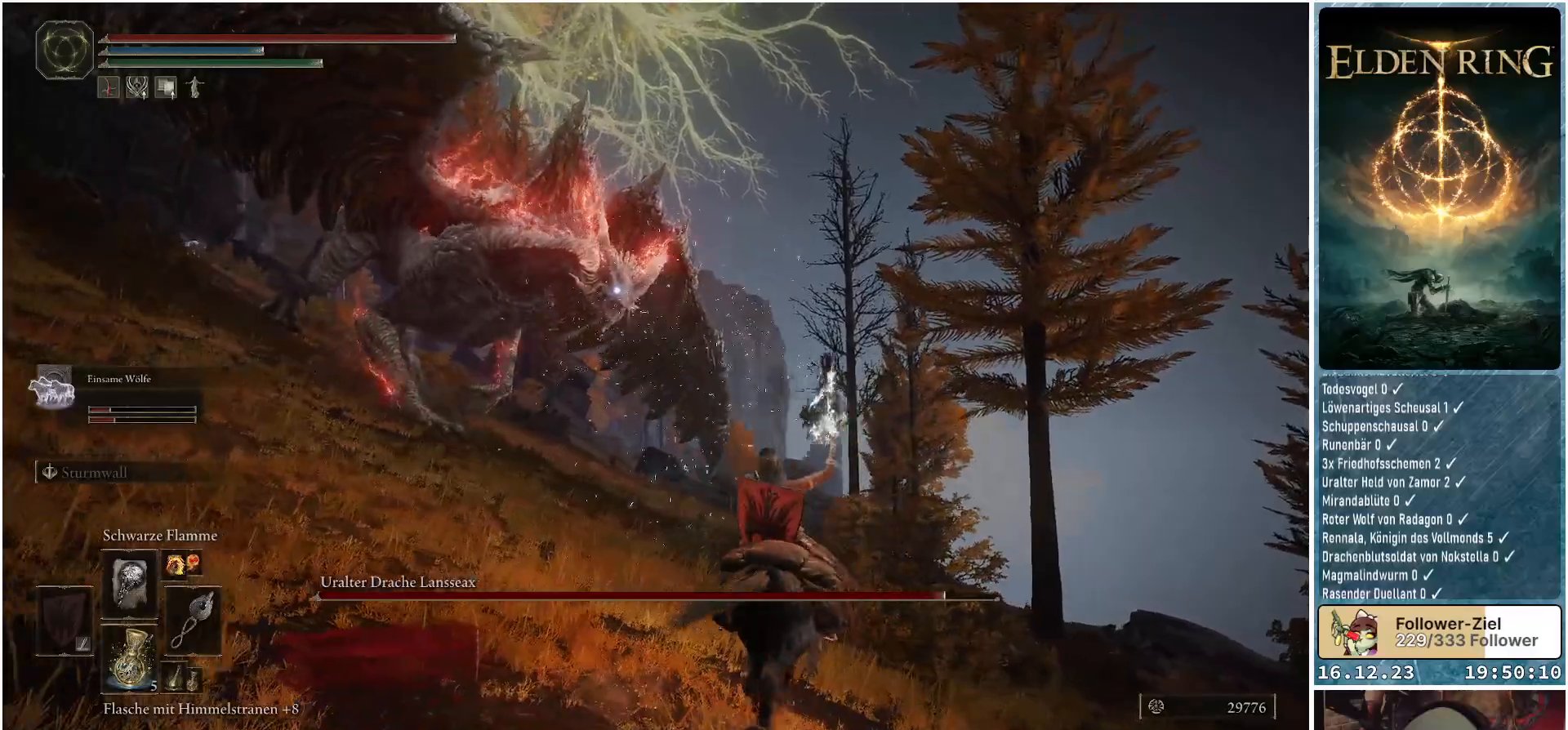
{"buttons": ["R1"], "left_stick": "up", "right_stick": "center", "events": []}
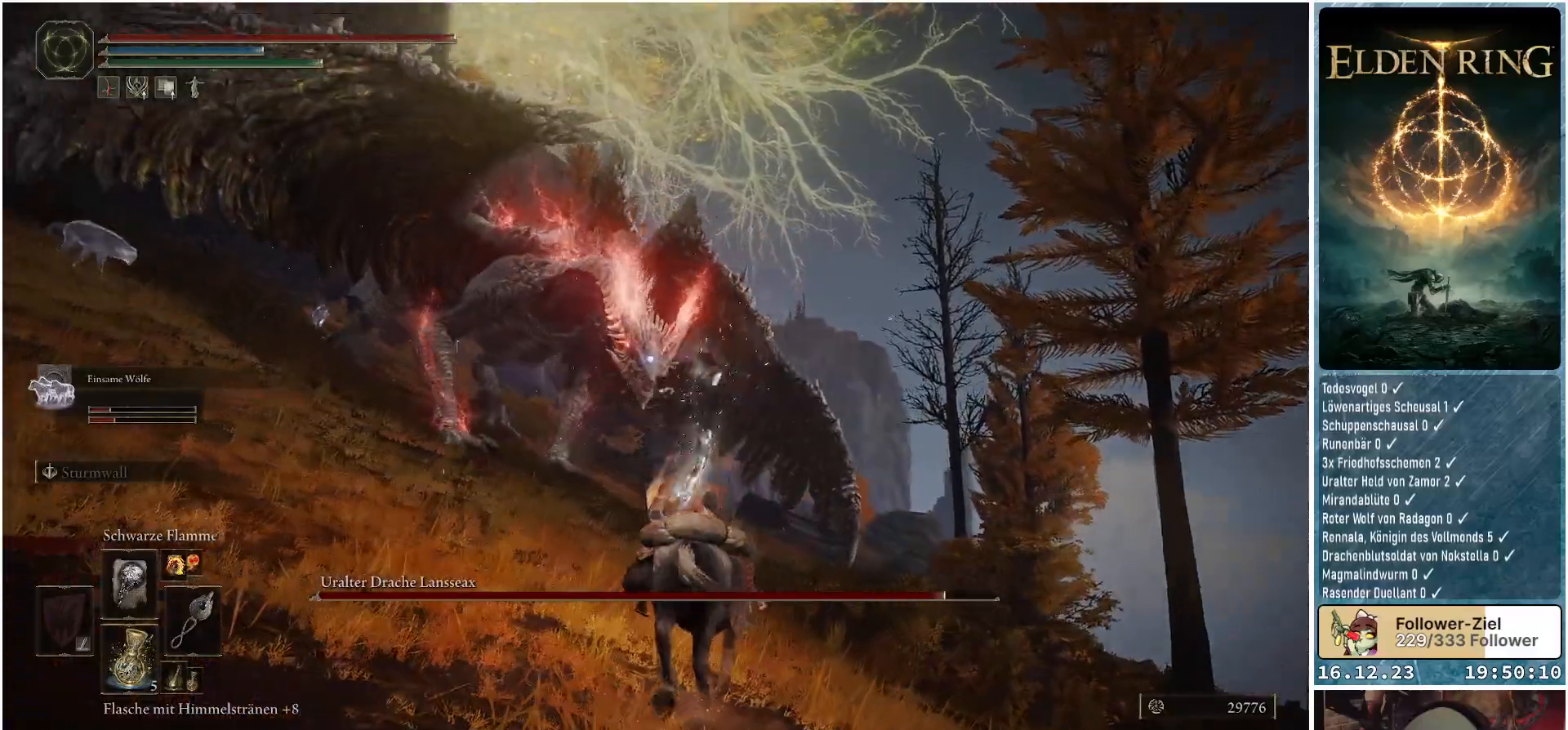
{"buttons": ["R1"], "left_stick": "up", "right_stick": "center", "events": []}
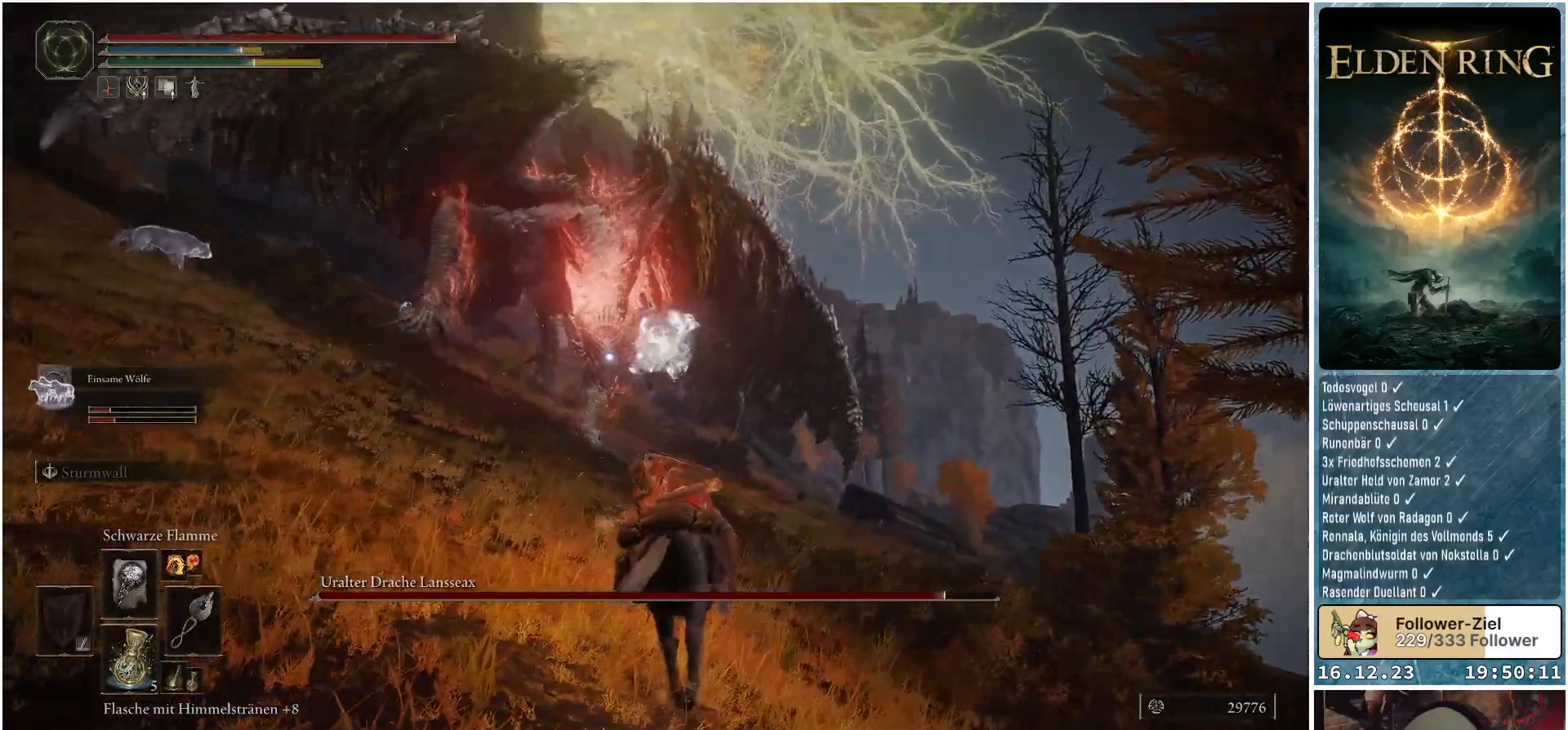
{"buttons": [], "left_stick": "down-left", "right_stick": "center", "events": [[67, "left_stick", "up-left"], [167, "R1", "up"], [183, "left_stick", "left"], [417, "left_stick", "down-left"]]}
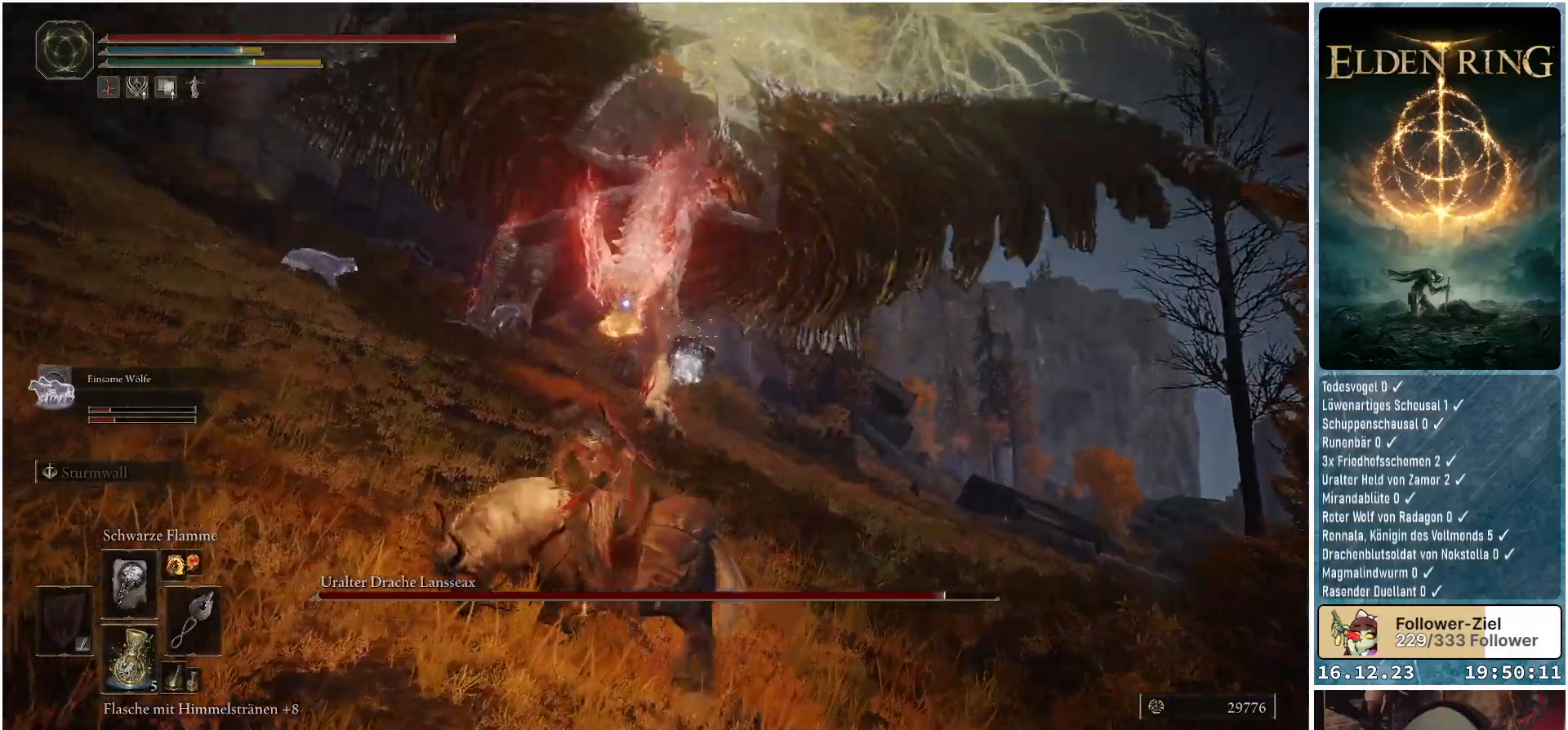
{"buttons": [], "left_stick": "down-left", "right_stick": "center", "events": []}
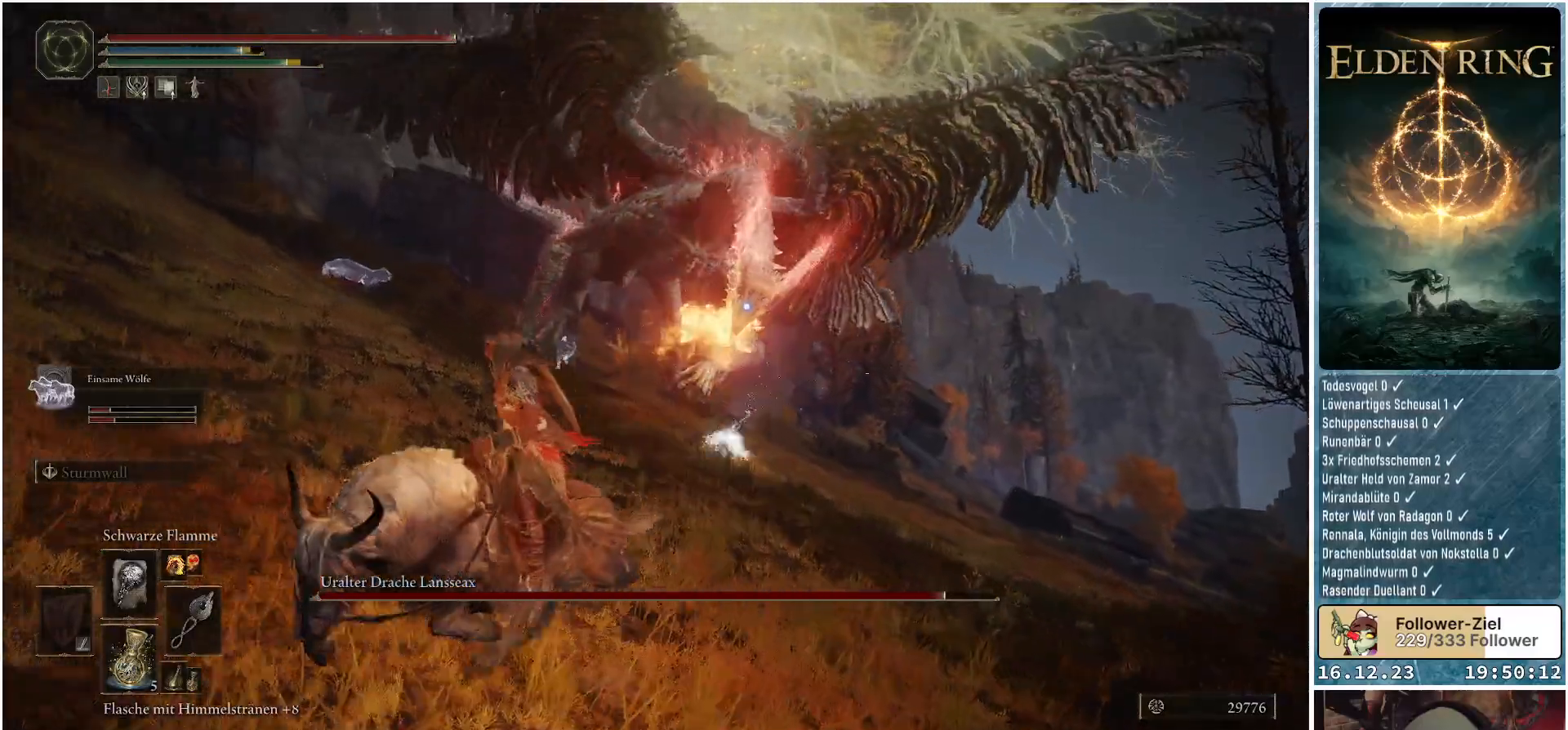
{"buttons": [], "left_stick": "down-left", "right_stick": "center", "events": []}
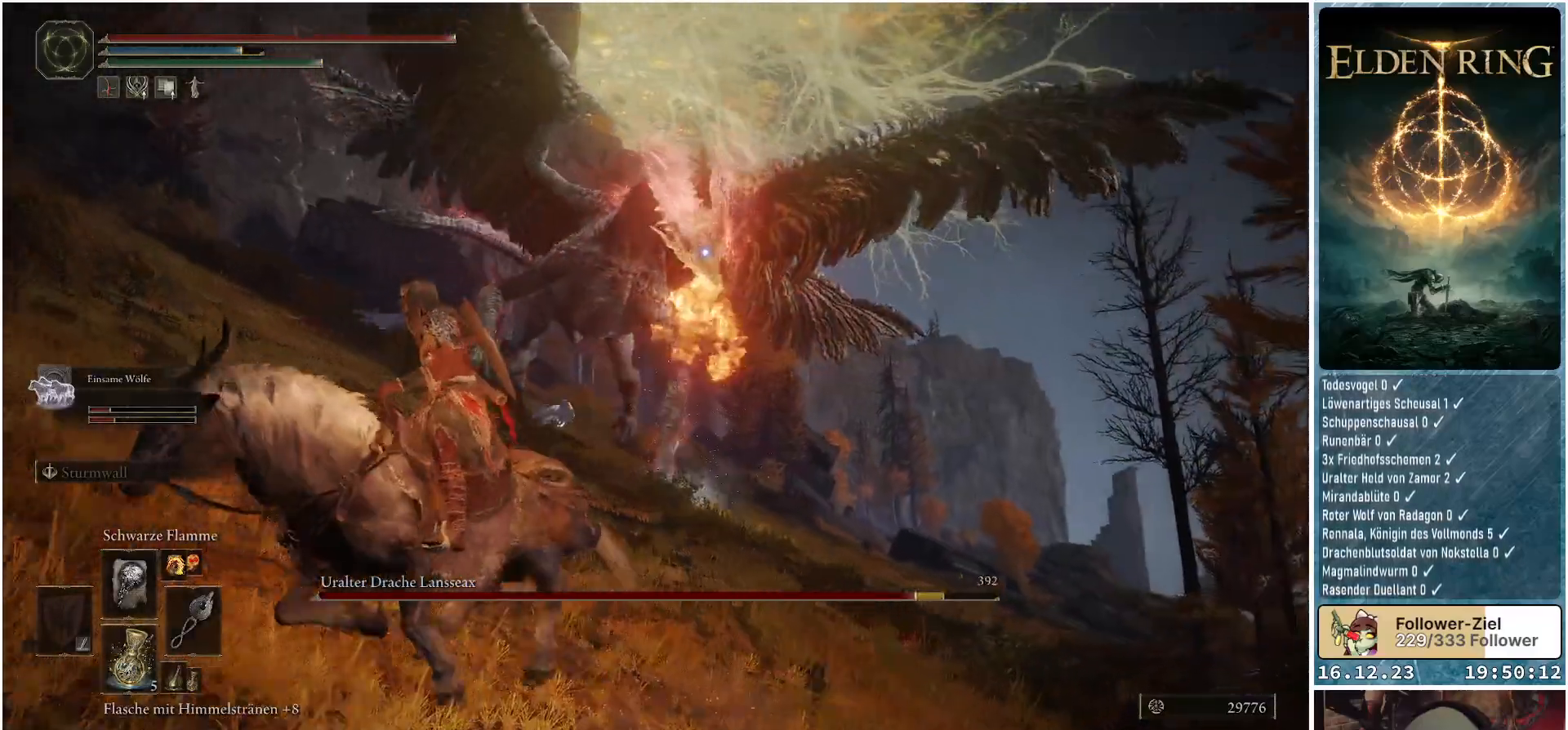
{"buttons": ["B"], "left_stick": "down-left", "right_stick": "center", "events": [[467, "B", "down"]]}
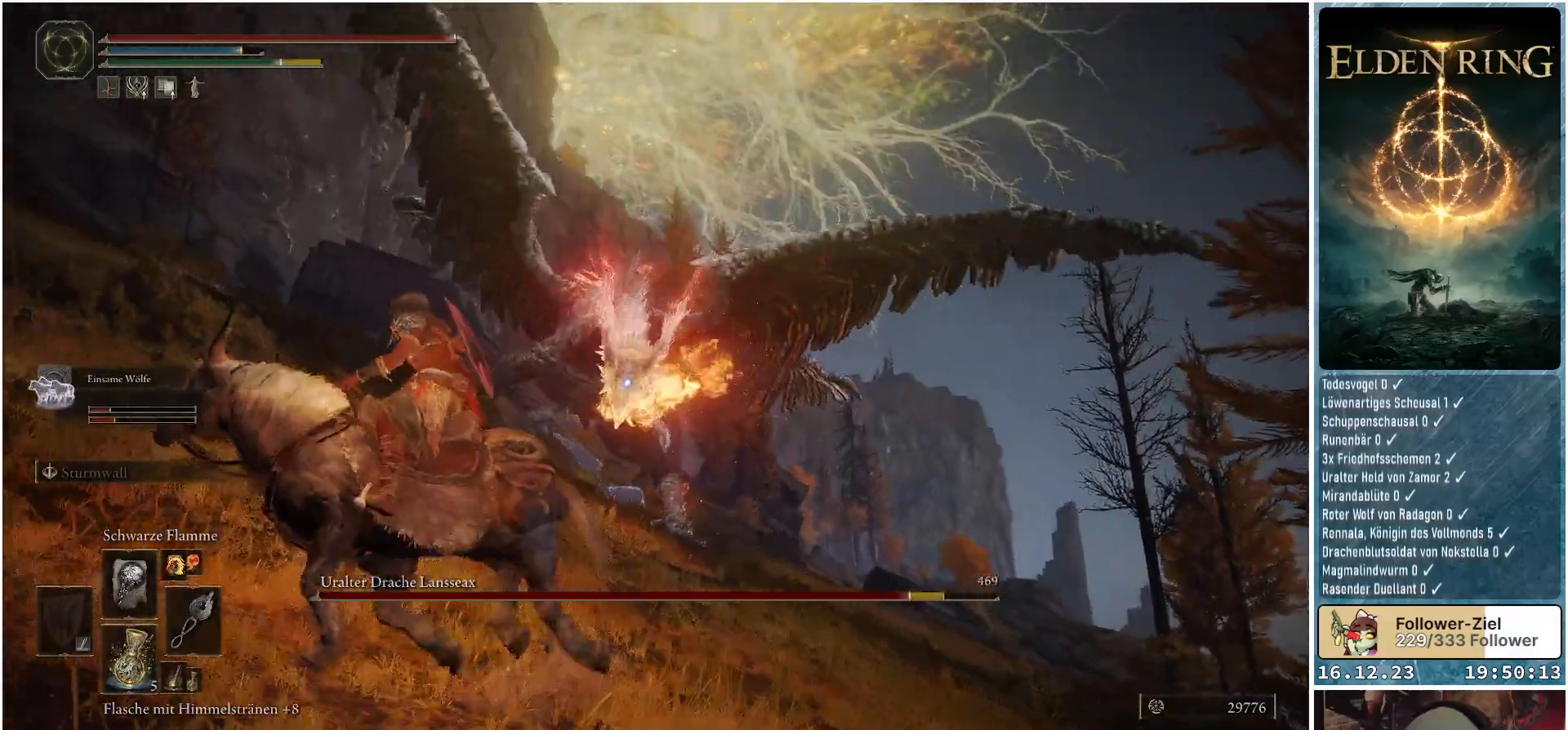
{"buttons": [], "left_stick": "up-left", "right_stick": "center", "events": [[83, "B", "up"], [150, "left_stick", "left"], [467, "left_stick", "up-left"]]}
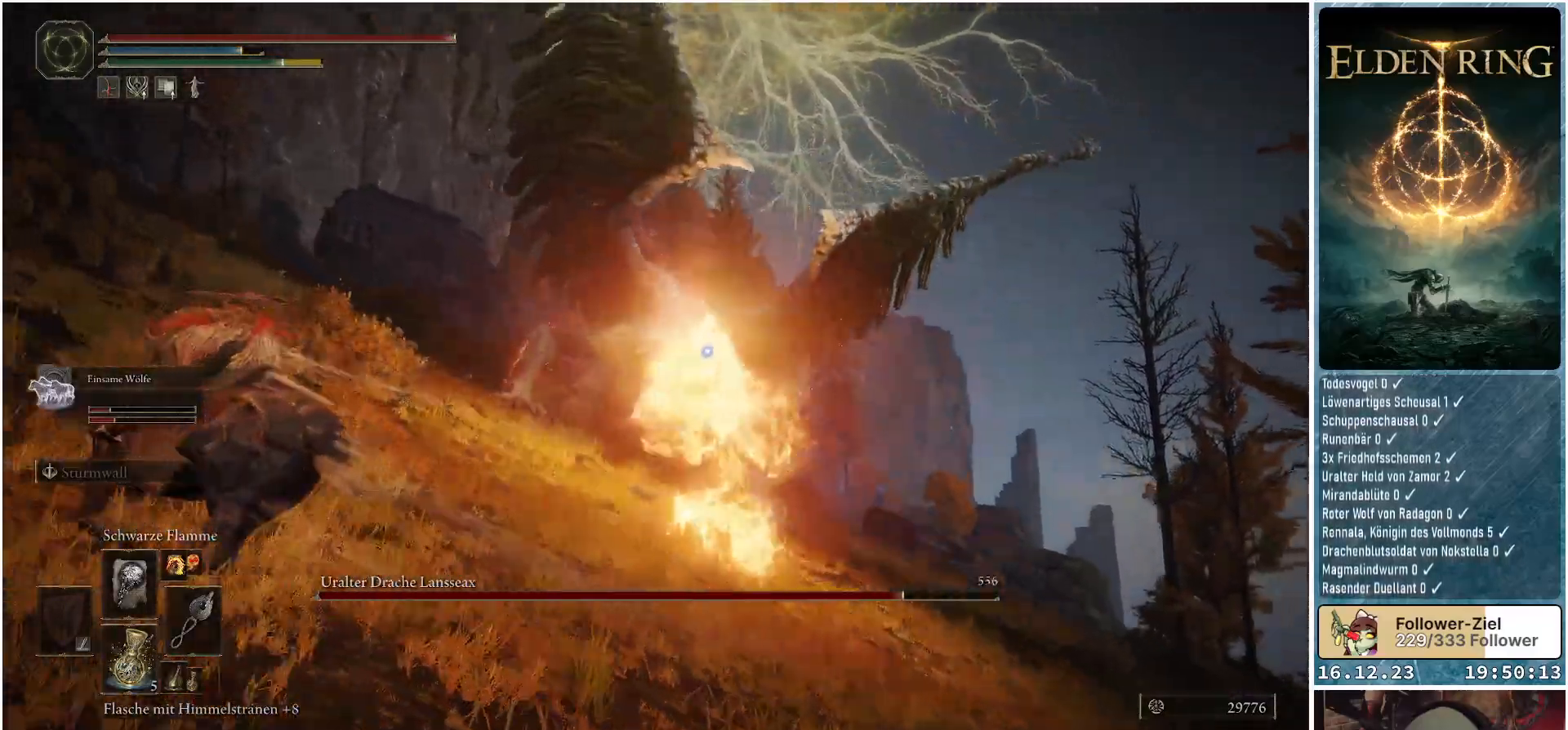
{"buttons": [], "left_stick": "up-left", "right_stick": "center", "events": []}
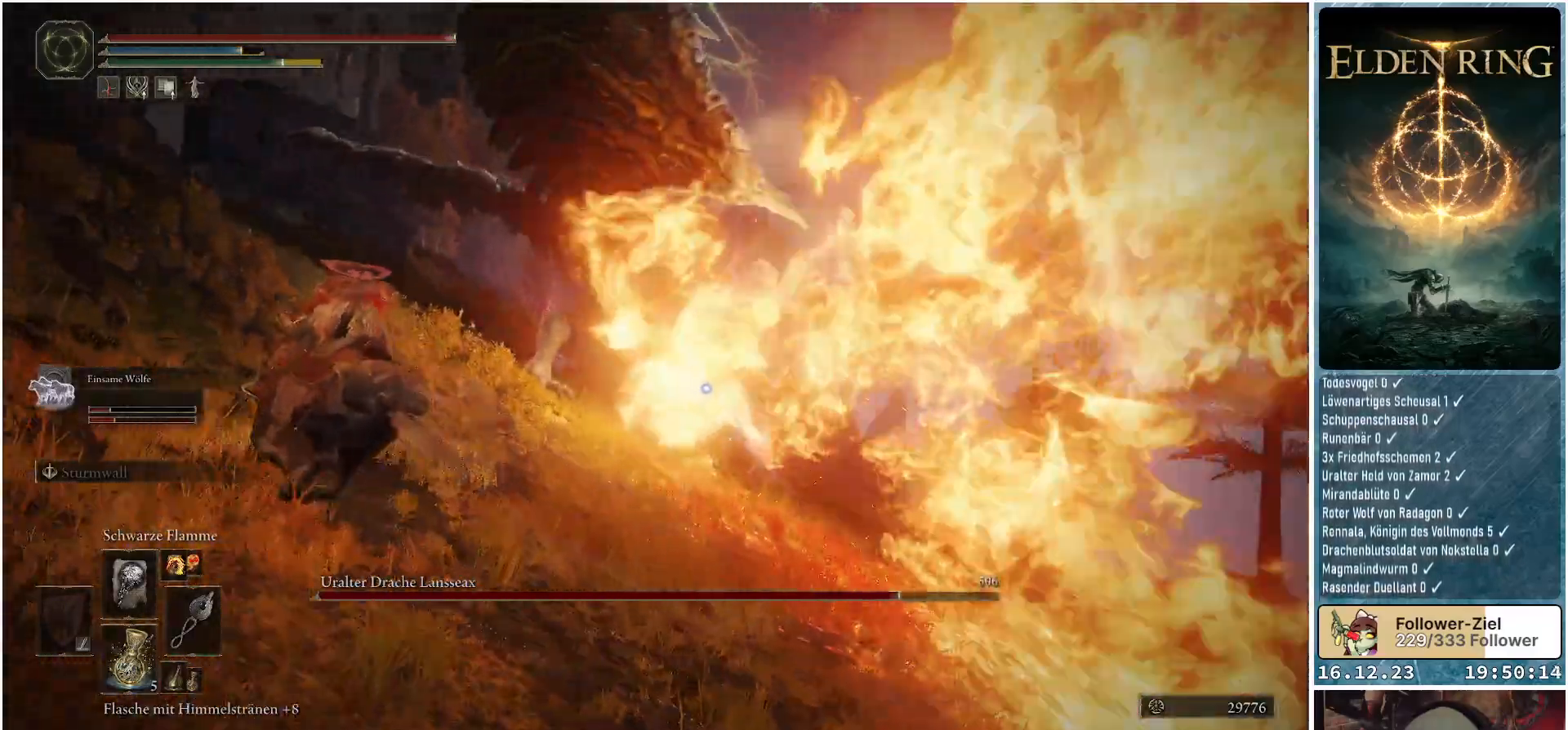
{"buttons": [], "left_stick": "up-left", "right_stick": "center", "events": []}
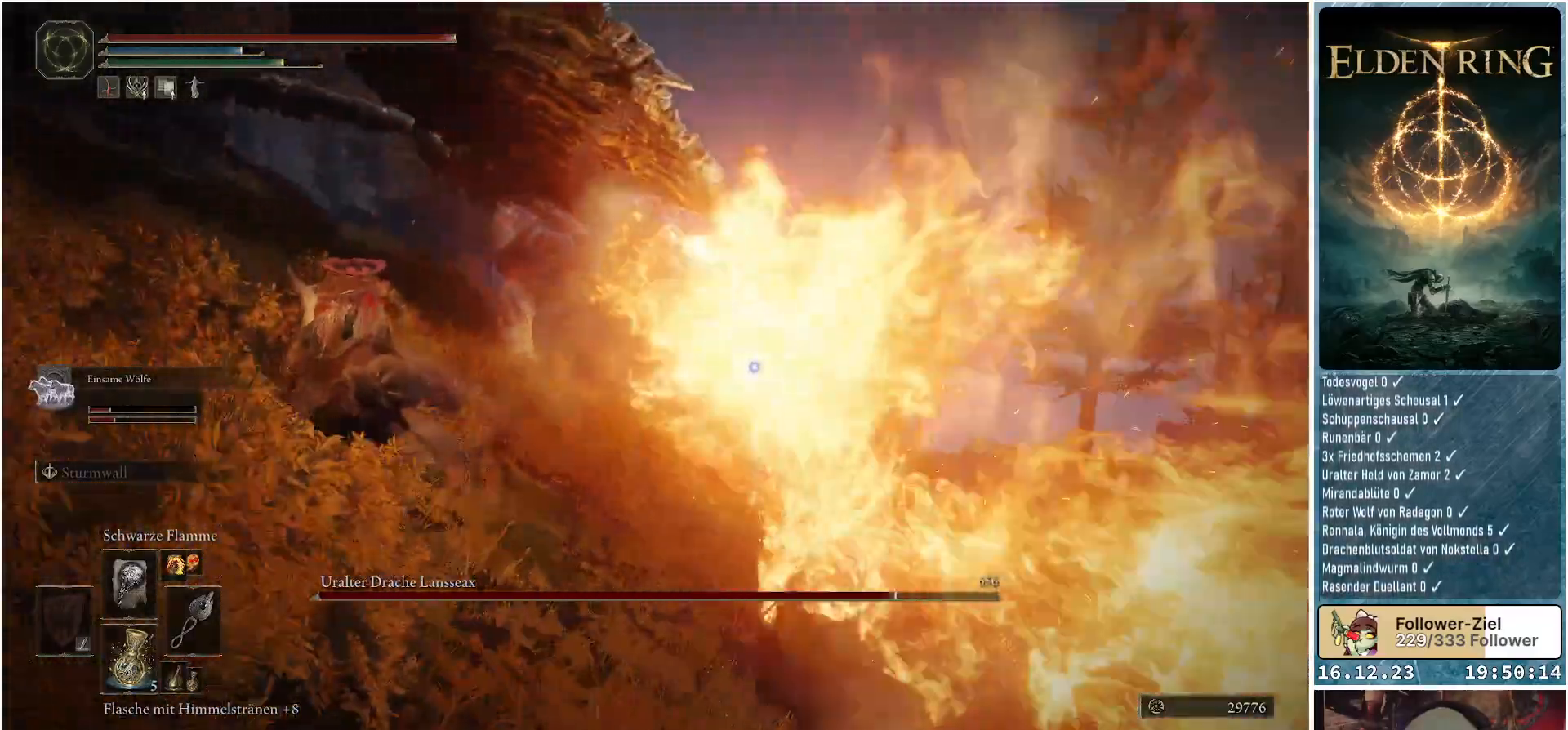
{"buttons": [], "left_stick": "up-left", "right_stick": "center", "events": []}
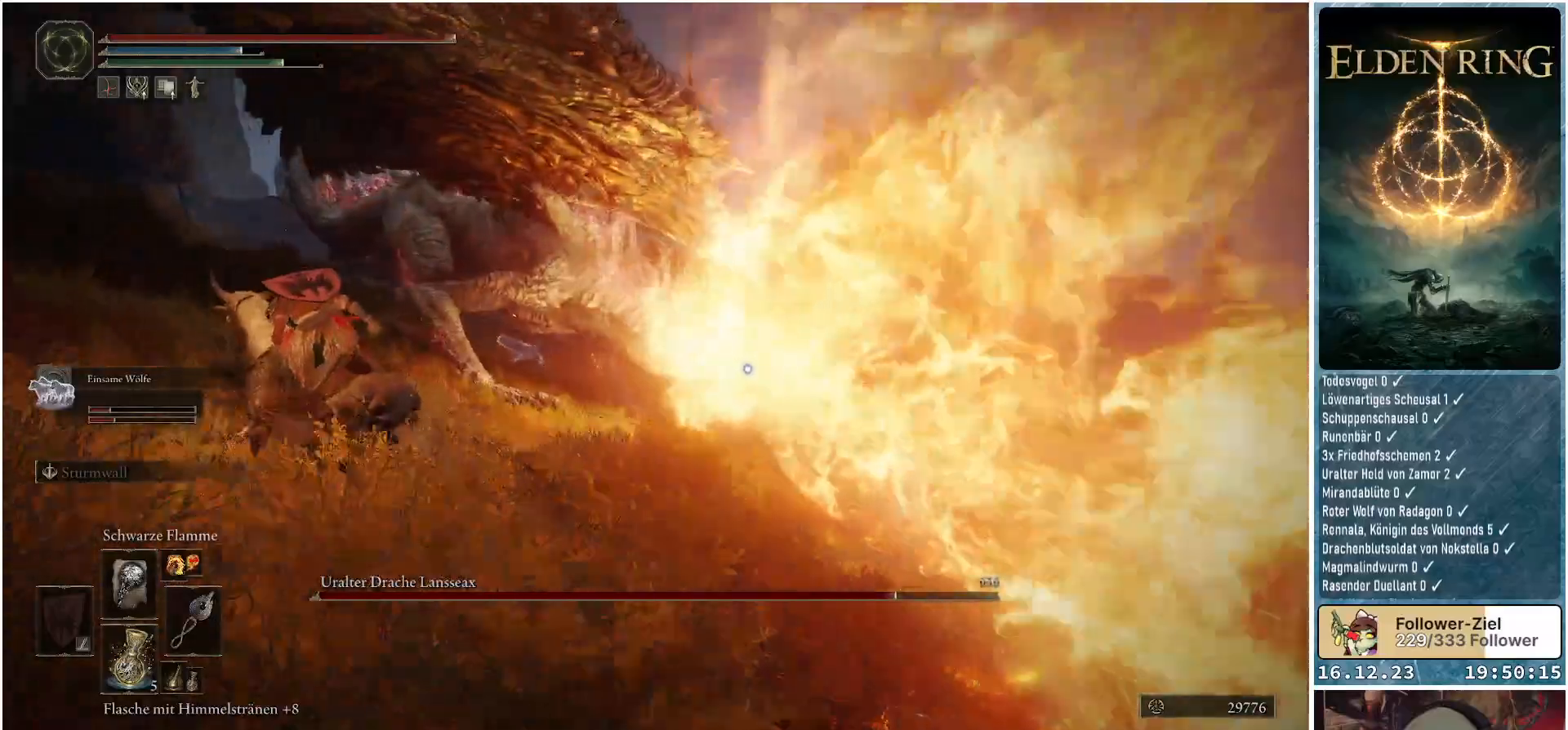
{"buttons": ["R1"], "left_stick": "left", "right_stick": "center", "events": [[83, "R1", "down"], [350, "left_stick", "left"]]}
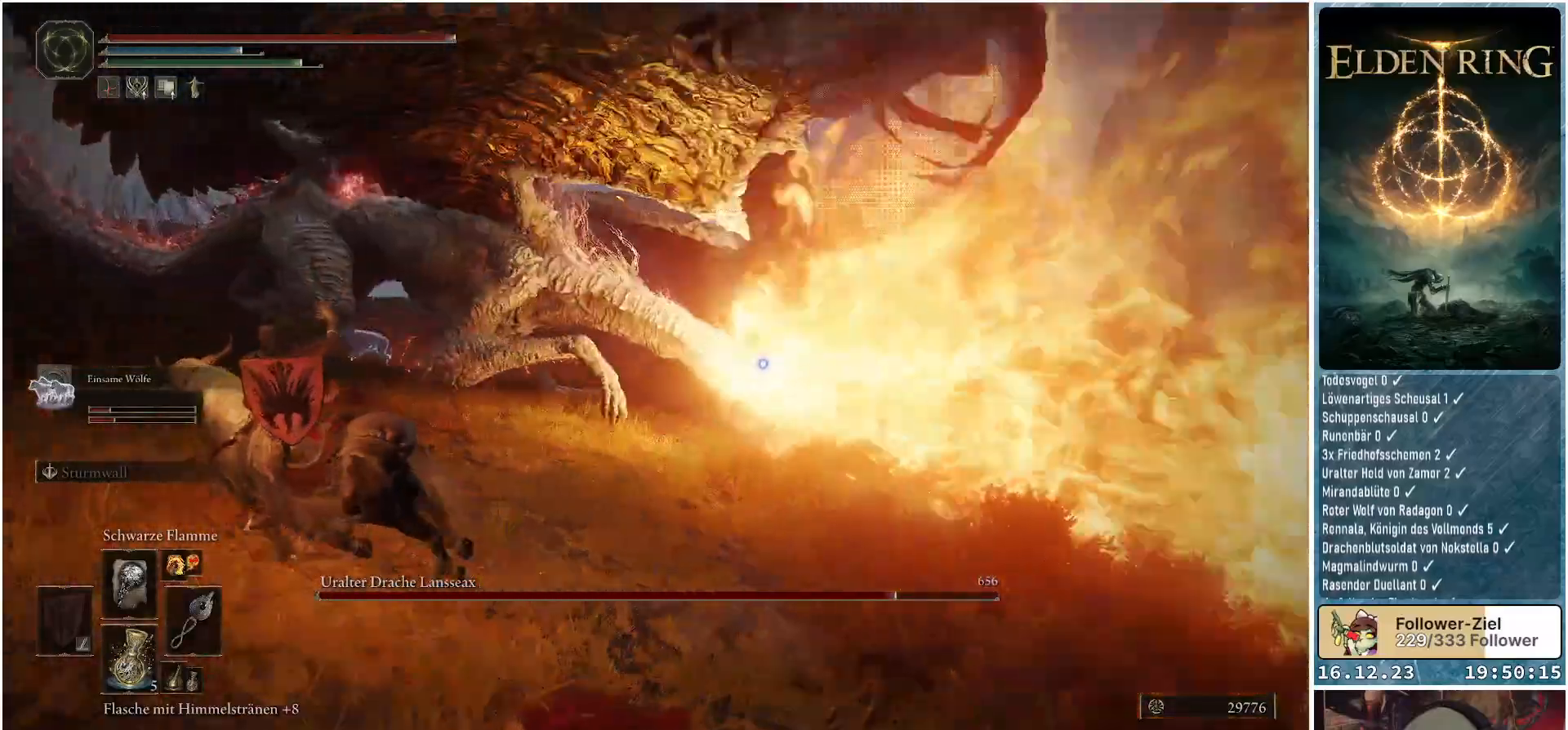
{"buttons": ["R1"], "left_stick": "down-left", "right_stick": "center", "events": [[367, "left_stick", "down-left"]]}